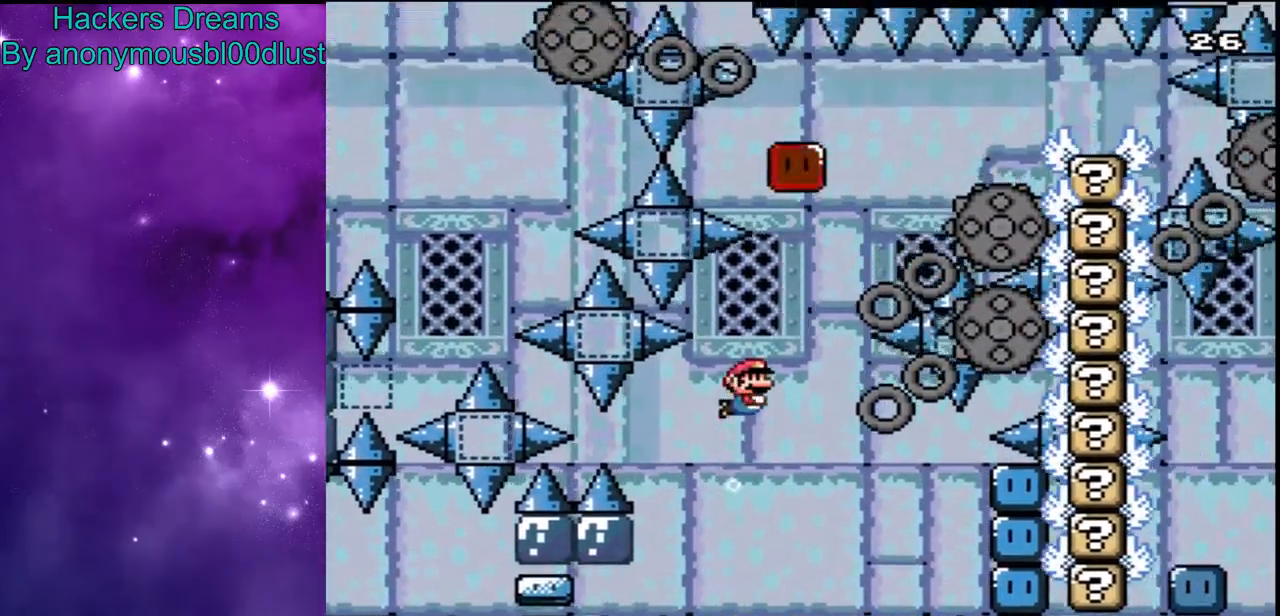
Gameplay with a controller (Nintendo layout); each line is a JSON object with the inputs held at the frame after it (dt_ms = milliseconds from this image to that frame). "events" lists button and stick changes between this image and that frame as [ms after this image, input, new state], when the widget could be followed in between. Not read: DPAD_DOWN L3 R3.
{"dt_ms": 500, "buttons": ["Y", "DPAD_LEFT"], "events": [[67, "B", "up"], [167, "B", "down"], [267, "B", "up"], [333, "DPAD_RIGHT", "up"], [333, "DPAD_UP", "up"], [500, "DPAD_LEFT", "down"]]}
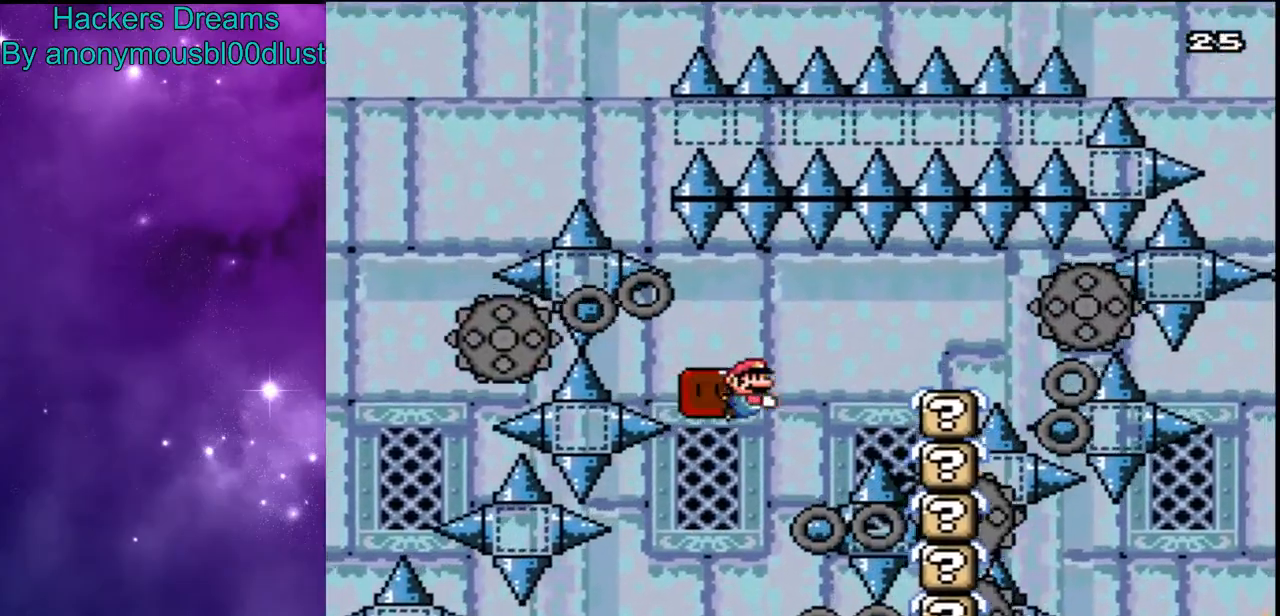
{"dt_ms": 500, "buttons": ["Y"], "events": [[167, "DPAD_LEFT", "up"]]}
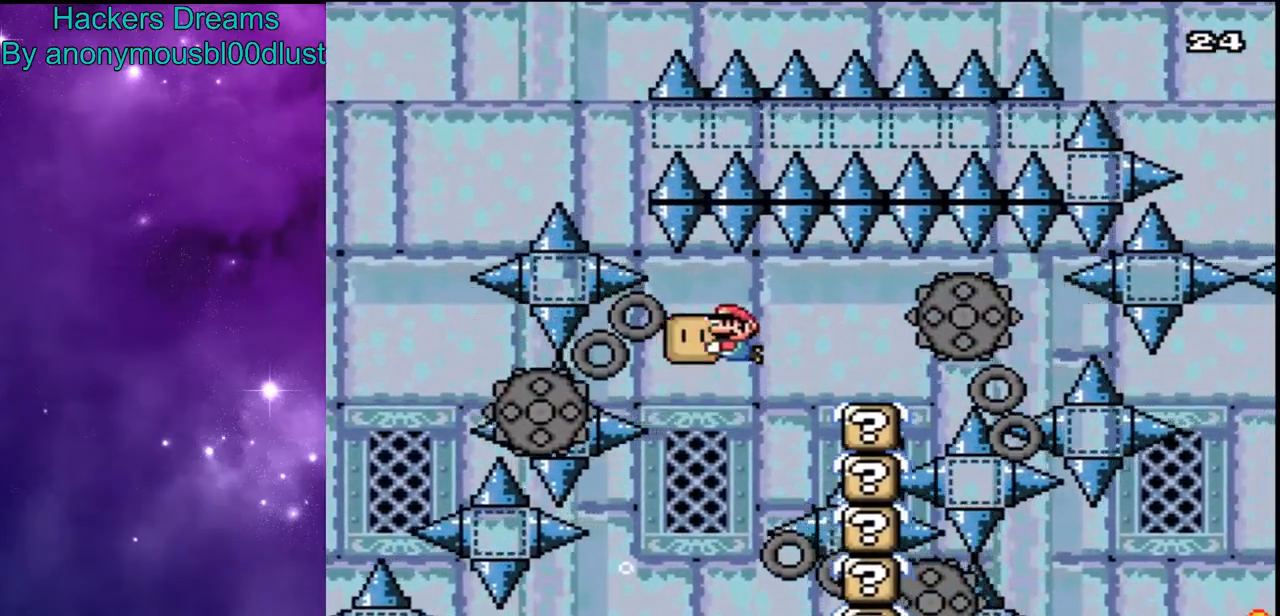
{"dt_ms": 500, "buttons": ["Y"], "events": [[33, "DPAD_RIGHT", "down"], [133, "DPAD_RIGHT", "up"]]}
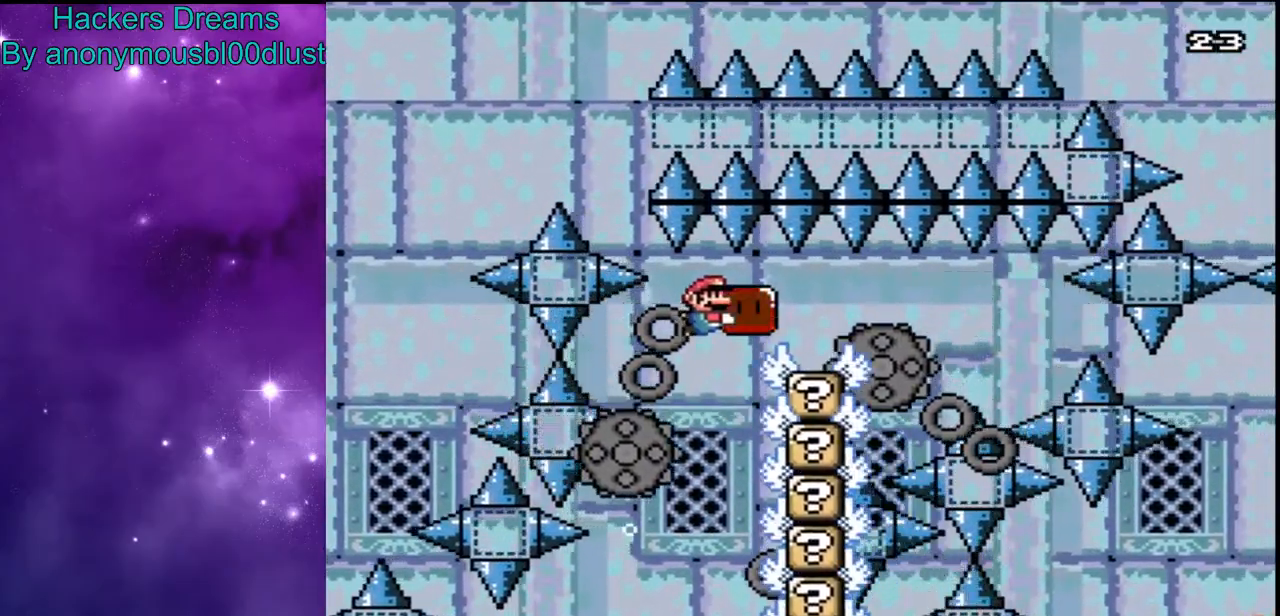
{"dt_ms": 500, "buttons": ["Y"], "events": []}
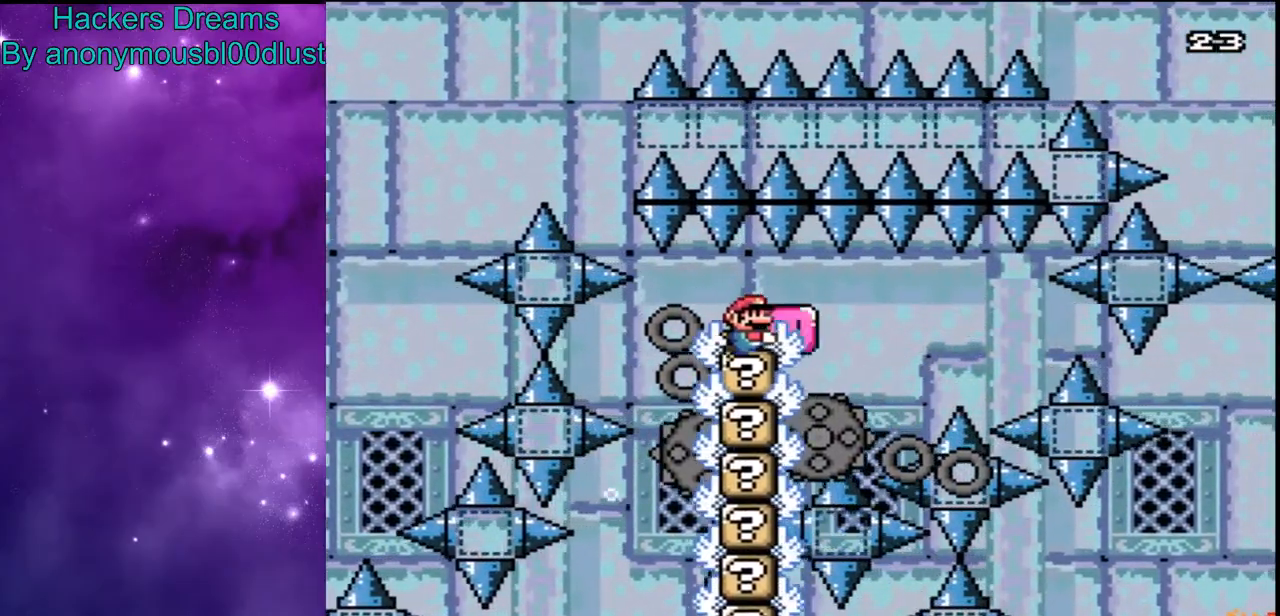
{"dt_ms": 1000, "buttons": ["Y", "DPAD_RIGHT"]}
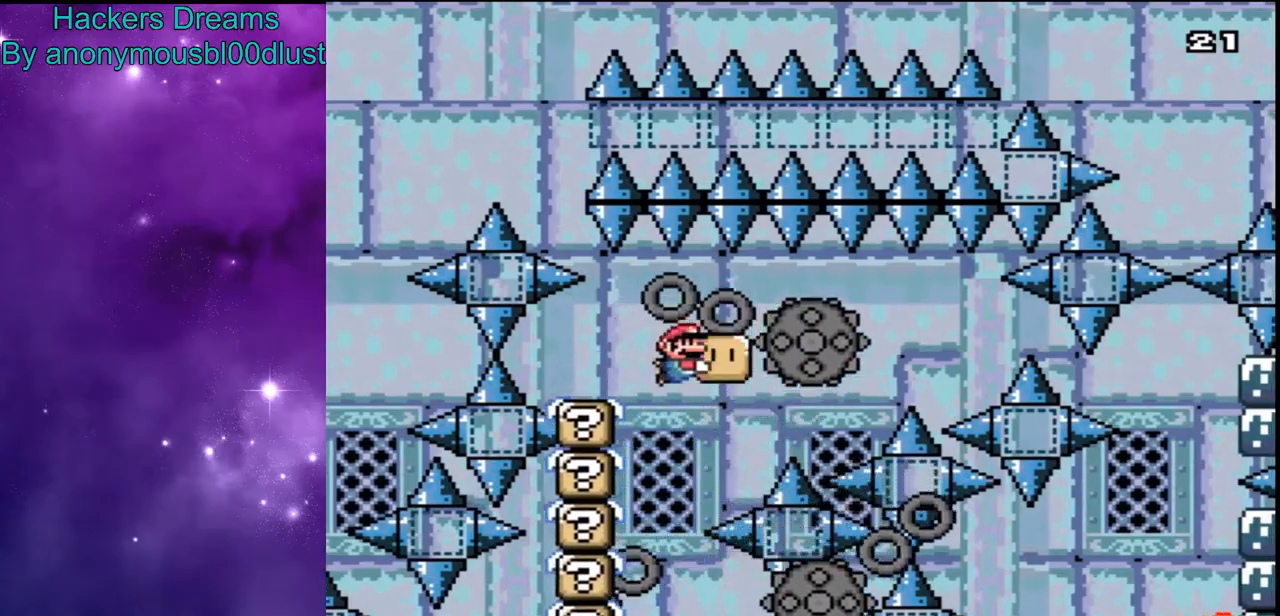
{"dt_ms": 500, "buttons": ["Y", "DPAD_LEFT"], "events": [[267, "DPAD_RIGHT", "up"], [300, "DPAD_LEFT", "down"]]}
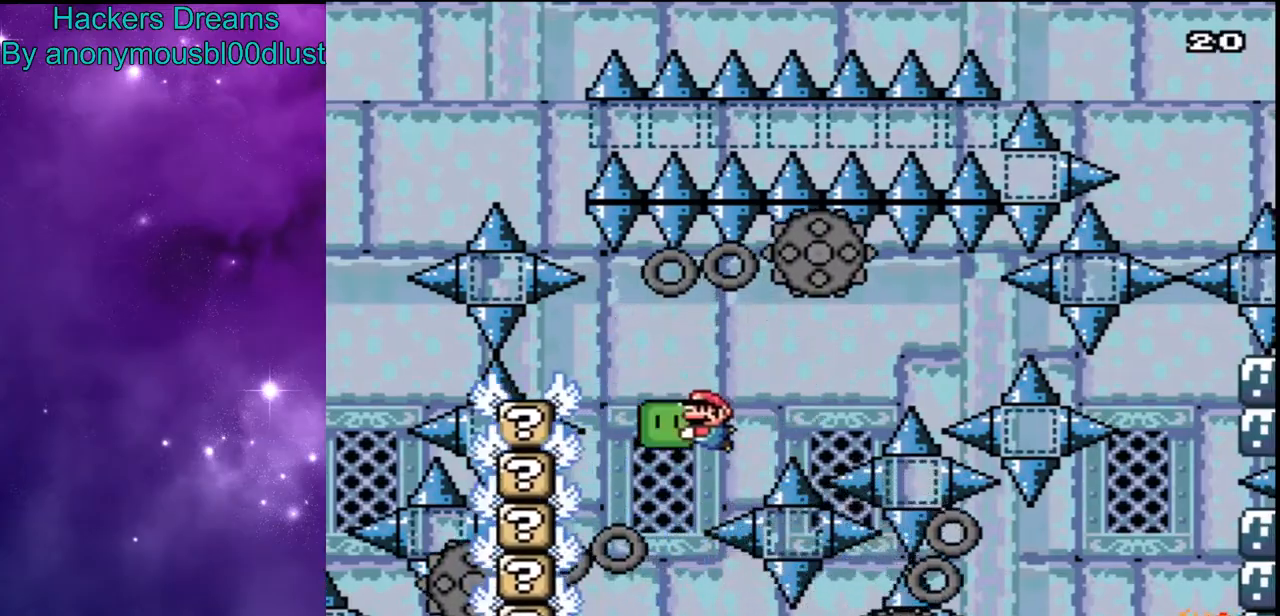
{"dt_ms": 500, "buttons": ["Y", "DPAD_RIGHT"], "events": [[367, "DPAD_LEFT", "up"], [367, "DPAD_RIGHT", "down"]]}
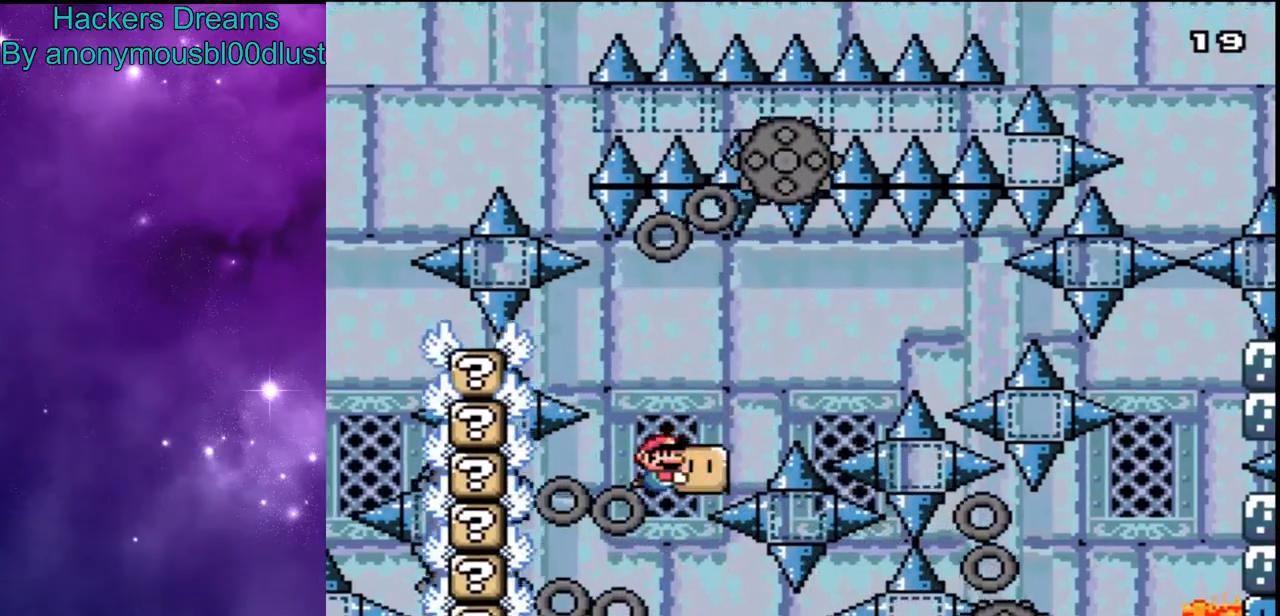
{"dt_ms": 500, "buttons": ["Y", "DPAD_RIGHT"], "events": [[233, "DPAD_RIGHT", "up"], [400, "DPAD_RIGHT", "down"]]}
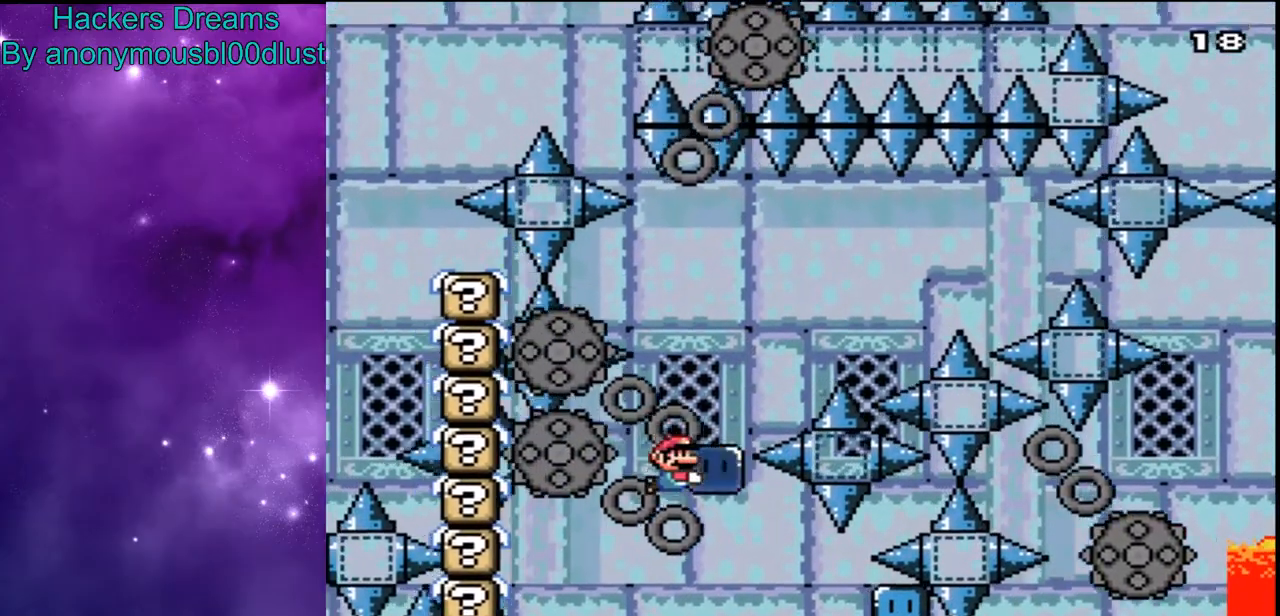
{"dt_ms": 500, "buttons": ["Y"], "events": [[467, "DPAD_RIGHT", "up"]]}
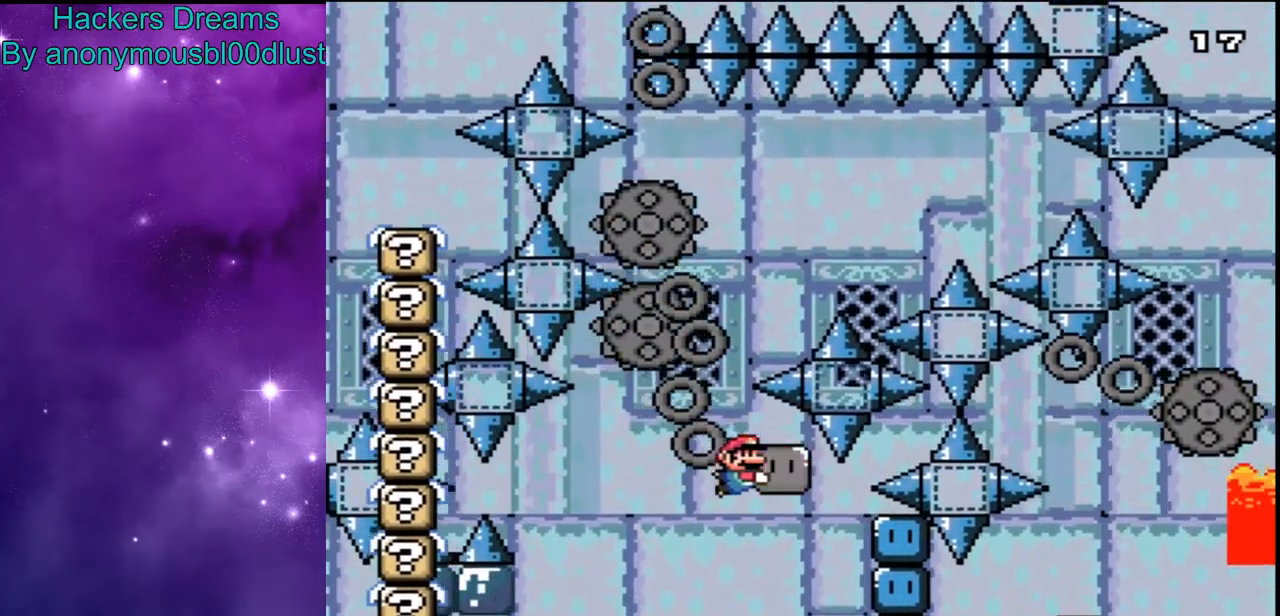
{"dt_ms": 500, "buttons": ["Y", "DPAD_RIGHT"], "events": [[167, "DPAD_RIGHT", "down"]]}
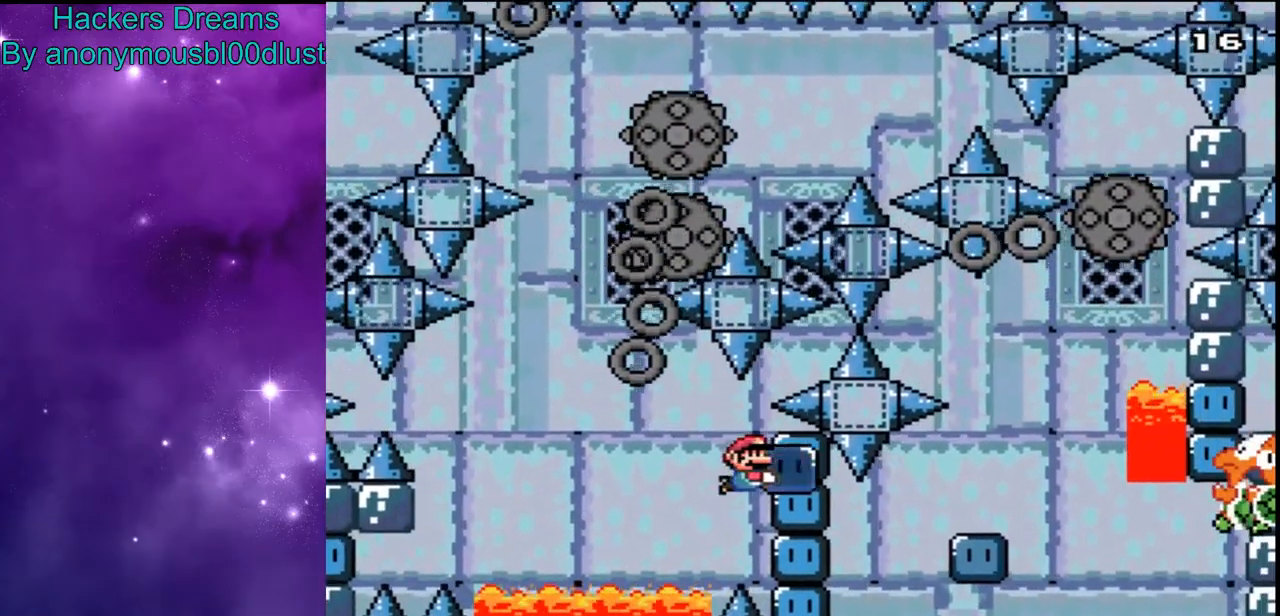
{"dt_ms": 500, "buttons": ["Y", "DPAD_RIGHT"], "events": [[267, "Y", "up"], [300, "Y", "down"], [333, "B", "down"], [467, "B", "up"]]}
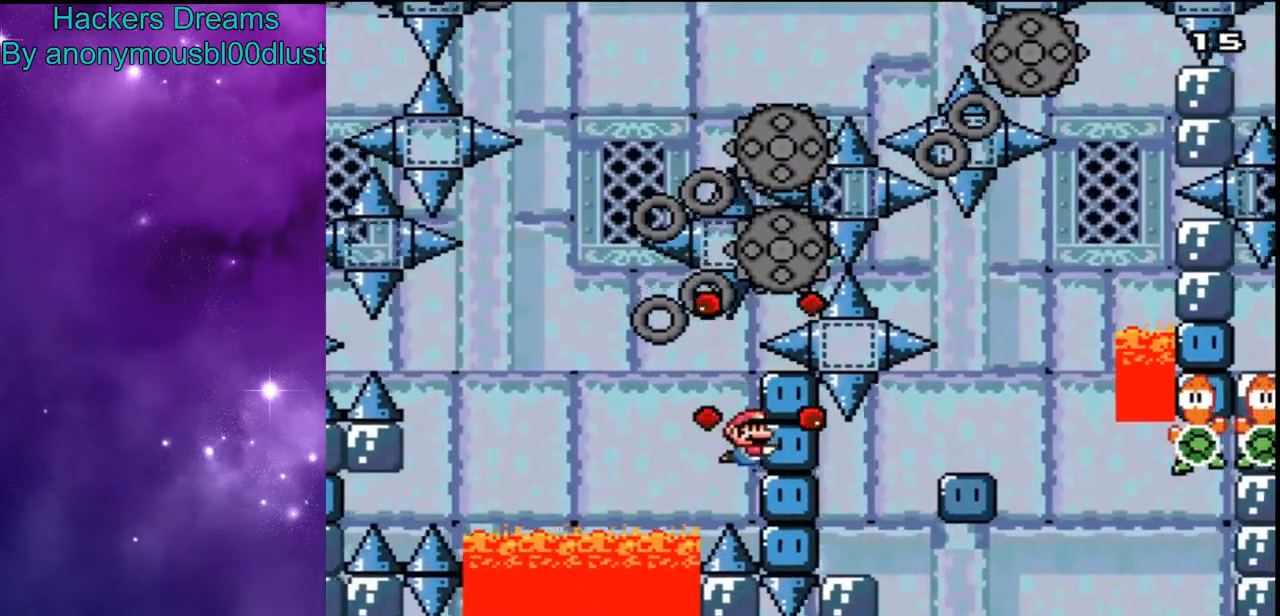
{"dt_ms": 500, "buttons": ["Y", "DPAD_RIGHT"], "events": []}
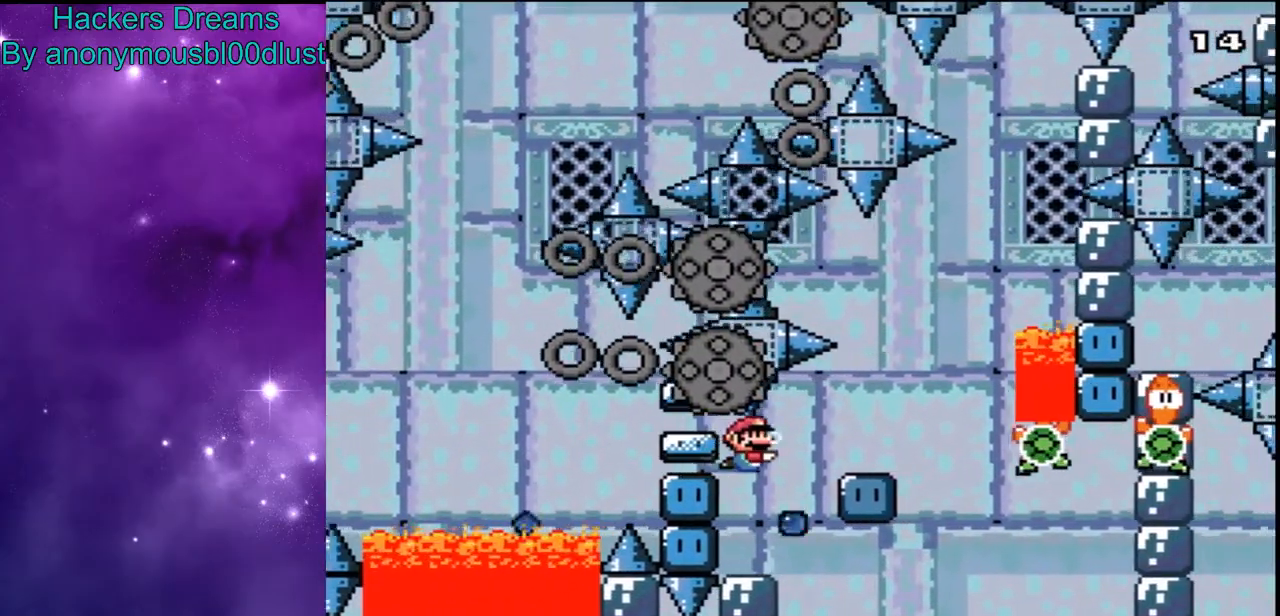
{"dt_ms": 500, "buttons": ["Y", "DPAD_RIGHT"], "events": [[367, "X", "down"], [467, "X", "up"]]}
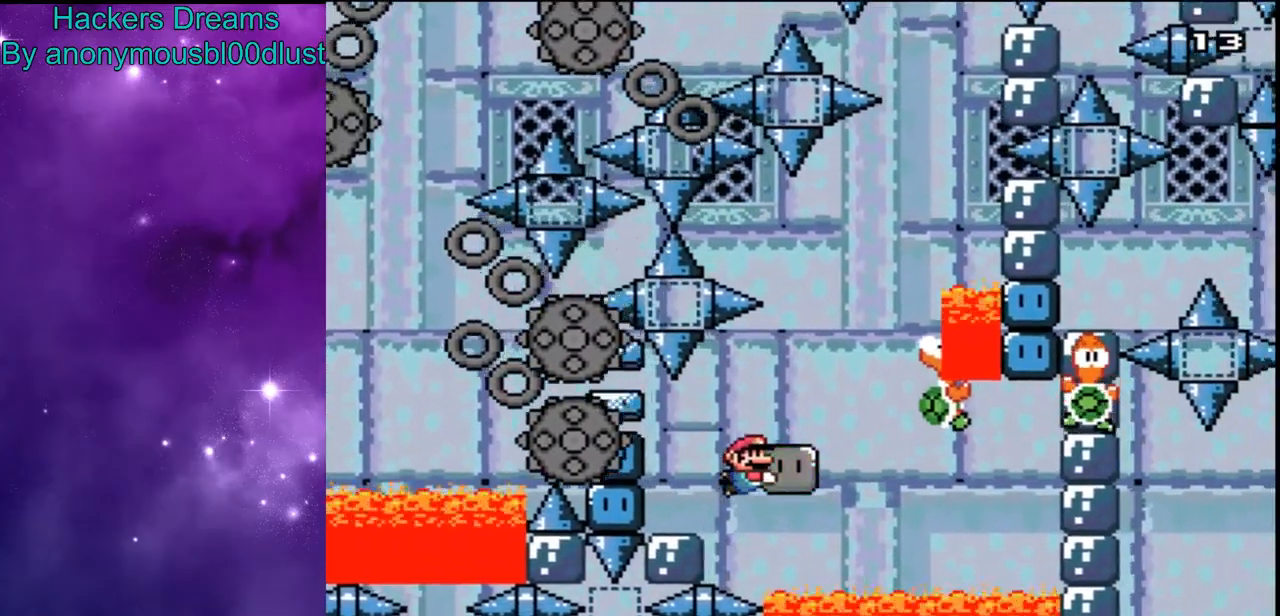
{"dt_ms": 500, "buttons": ["Y"], "events": [[433, "DPAD_RIGHT", "up"]]}
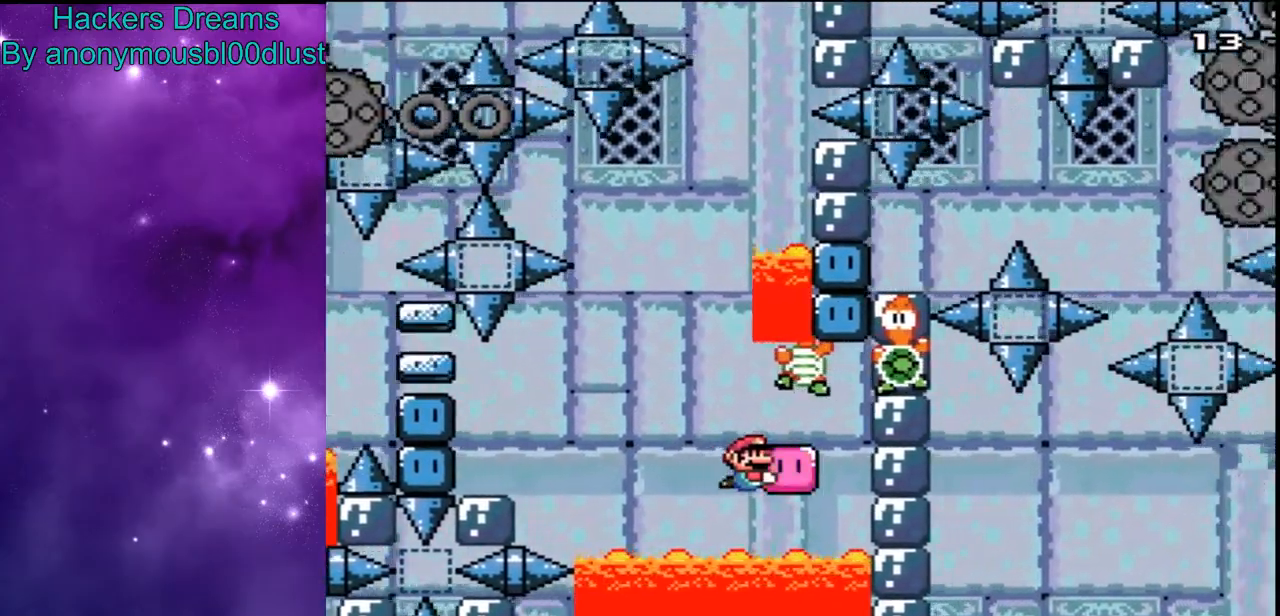
{"dt_ms": 500, "buttons": ["Y", "DPAD_UP"], "events": [[433, "DPAD_UP", "down"], [433, "Y", "up"], [500, "Y", "down"]]}
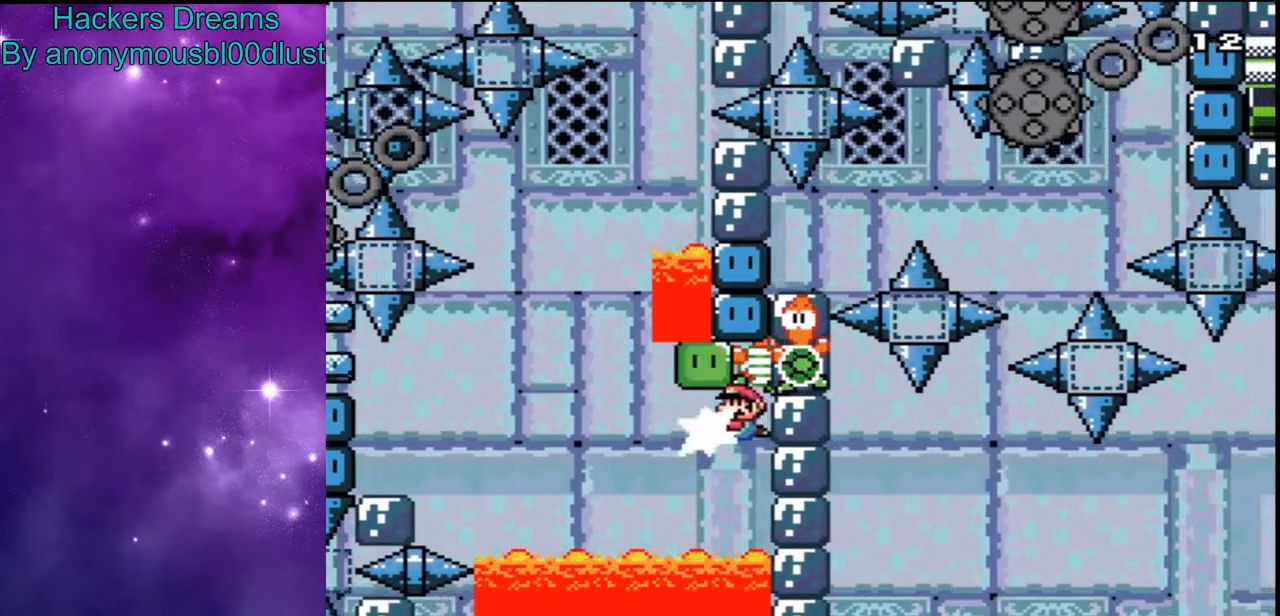
{"dt_ms": 500, "buttons": ["B", "Y", "DPAD_UP"], "events": [[33, "B", "down"], [167, "B", "up"], [300, "B", "down"], [400, "B", "up"], [467, "B", "down"]]}
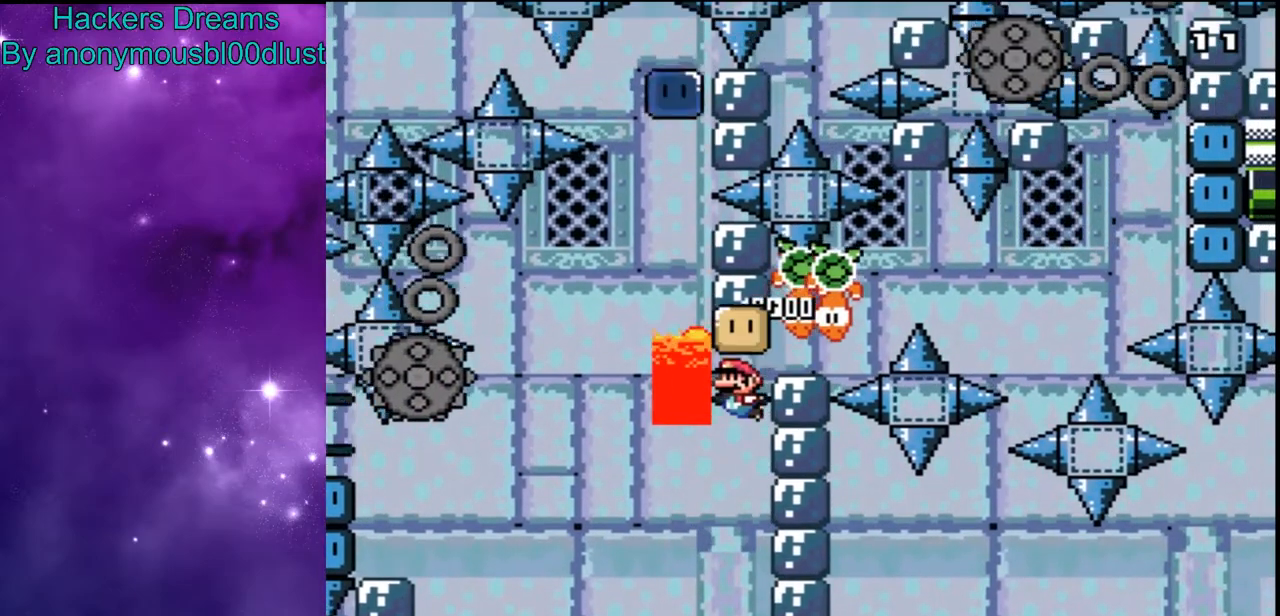
{"dt_ms": 500, "buttons": ["Y", "DPAD_LEFT"], "events": [[67, "B", "up"], [133, "DPAD_UP", "up"], [233, "DPAD_LEFT", "down"]]}
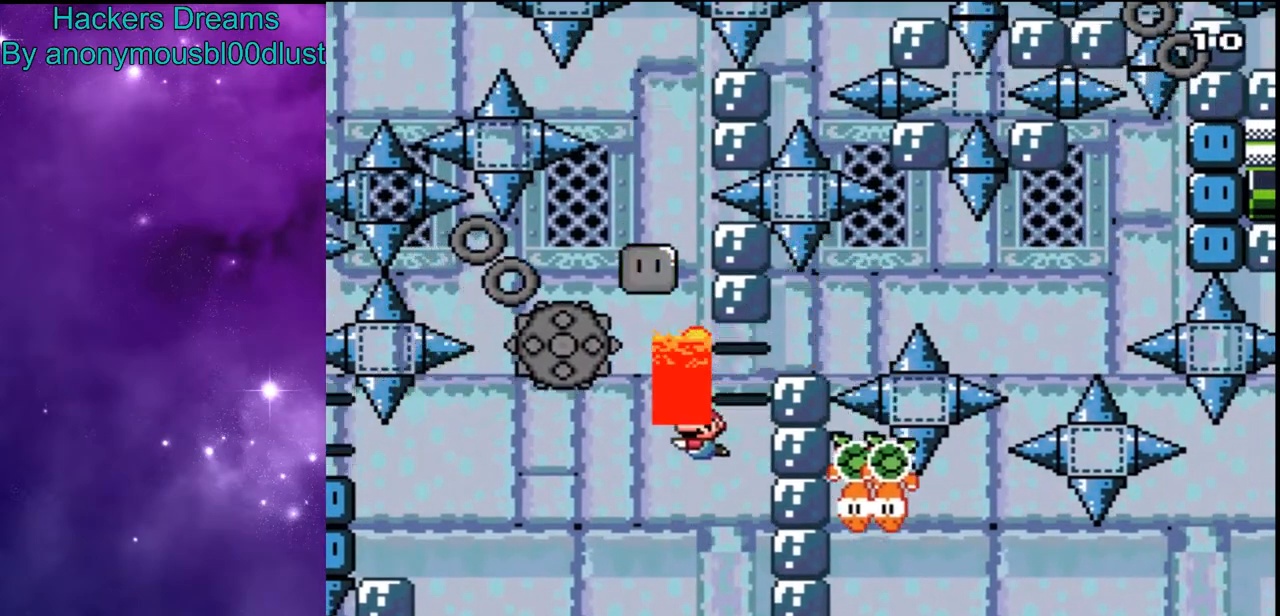
{"dt_ms": 500, "buttons": ["Y"], "events": [[67, "DPAD_LEFT", "up"], [200, "DPAD_RIGHT", "down"], [367, "DPAD_RIGHT", "up"]]}
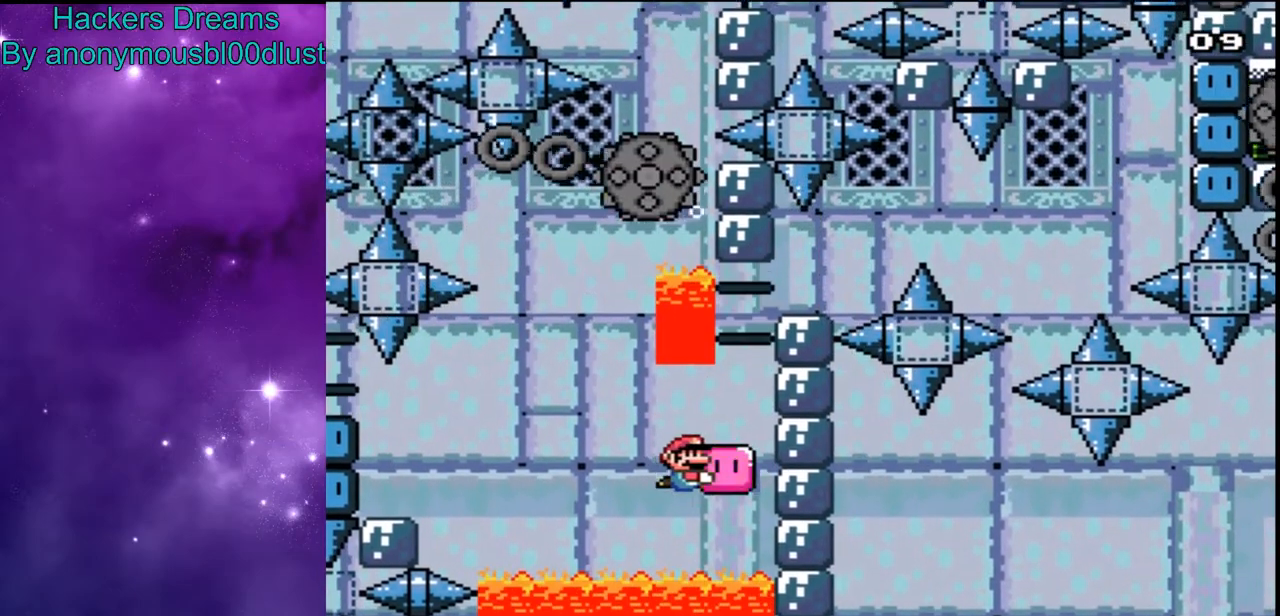
{"dt_ms": 500, "buttons": ["Y"], "events": []}
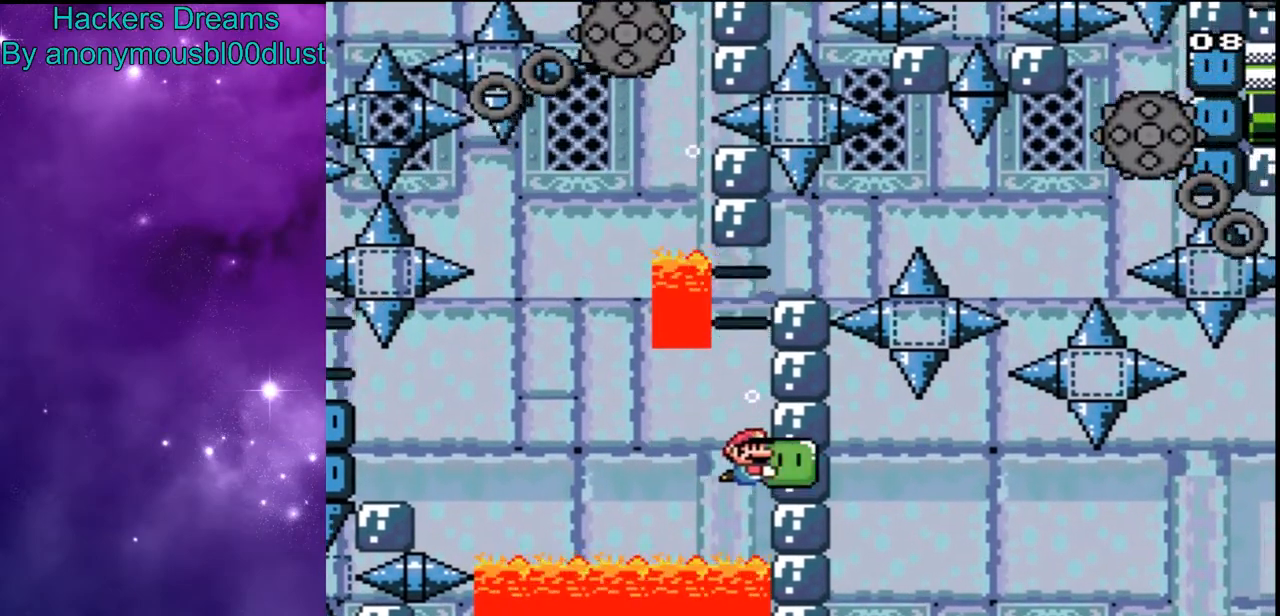
{"dt_ms": 500, "buttons": ["Y"], "events": []}
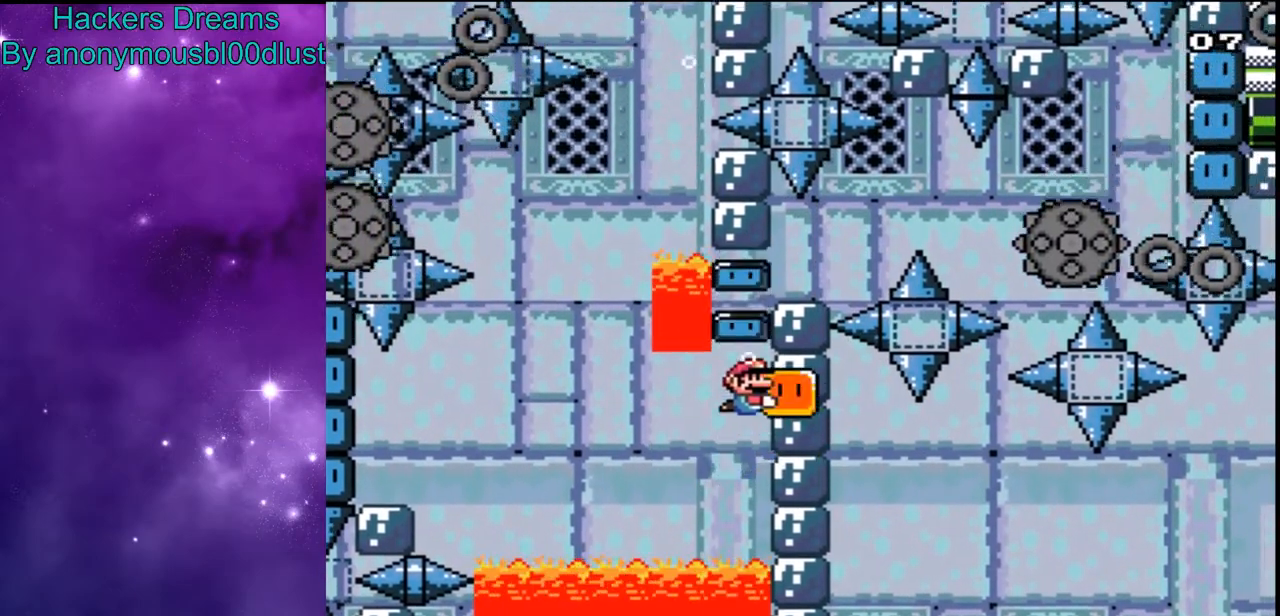
{"dt_ms": 500, "buttons": ["Y"], "events": []}
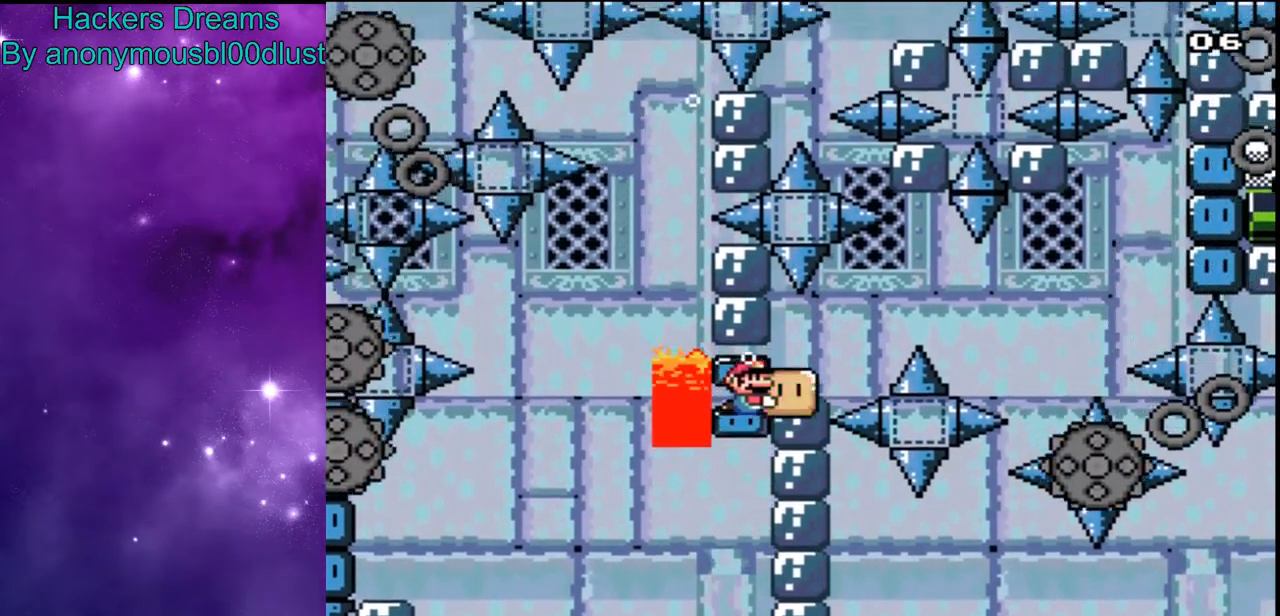
{"dt_ms": 500, "buttons": ["Y"], "events": []}
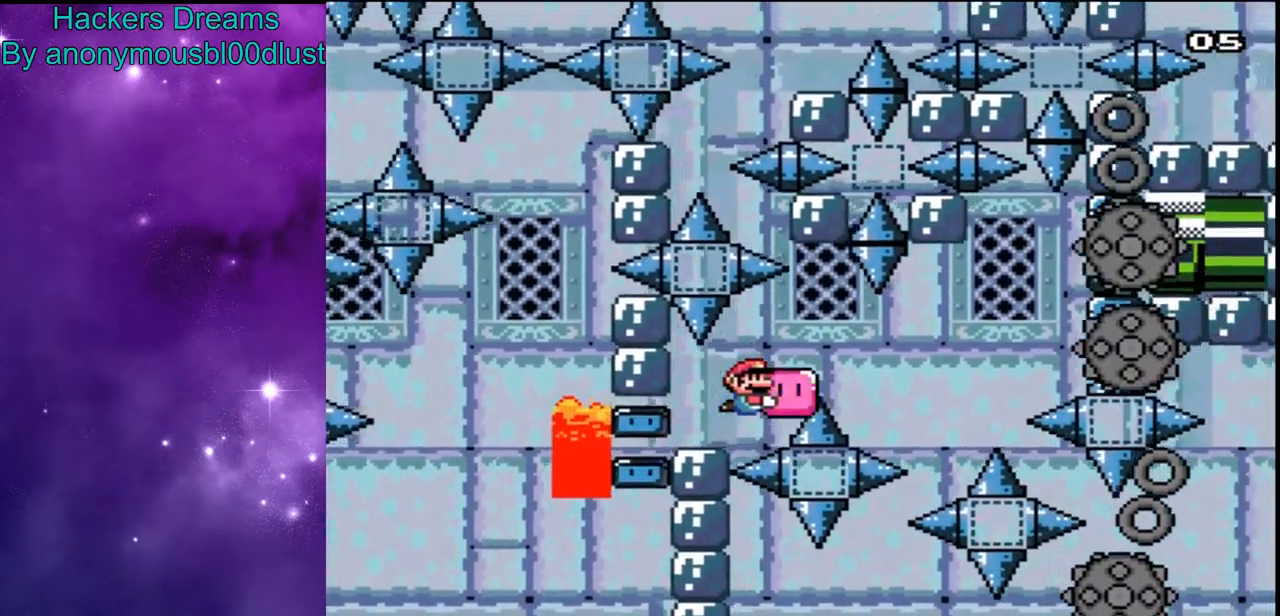
{"dt_ms": 500, "buttons": ["Y"], "events": []}
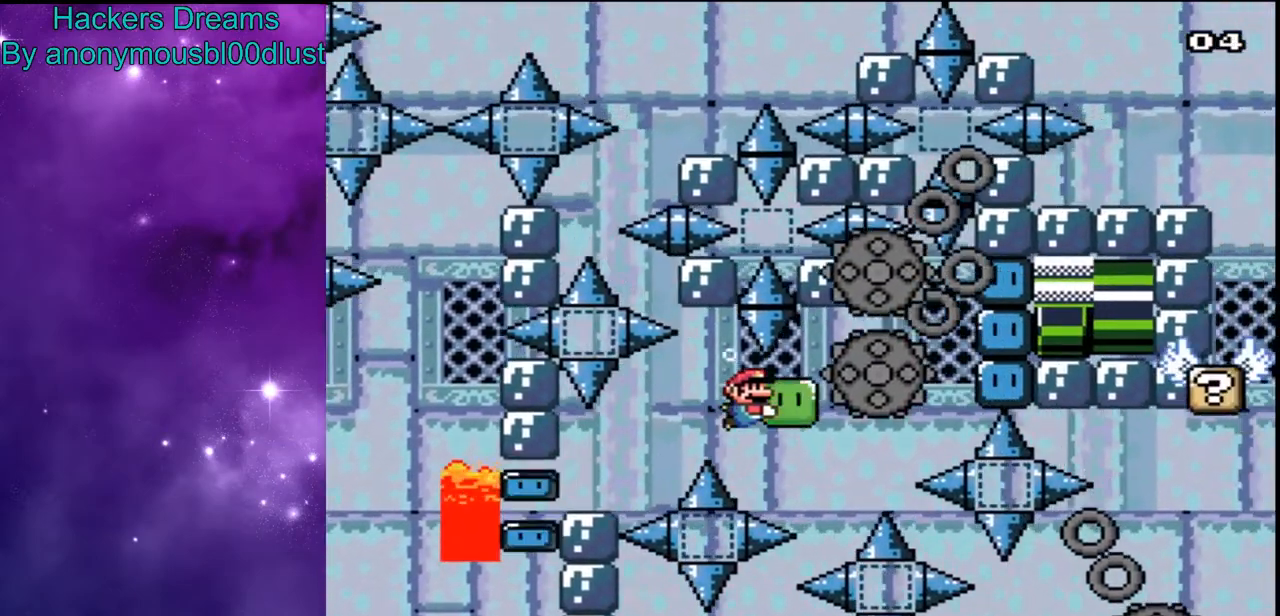
{"dt_ms": 500, "buttons": ["Y"], "events": []}
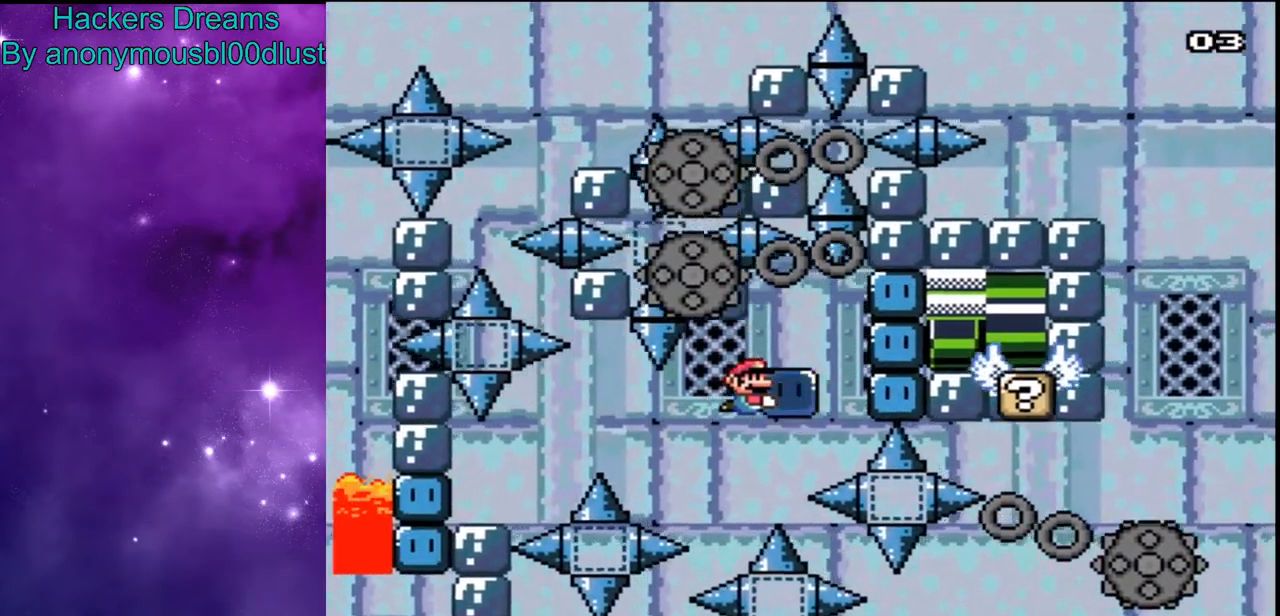
{"dt_ms": 500, "buttons": ["Y", "DPAD_RIGHT"], "events": [[33, "DPAD_RIGHT", "down"], [167, "Y", "up"], [233, "Y", "down"]]}
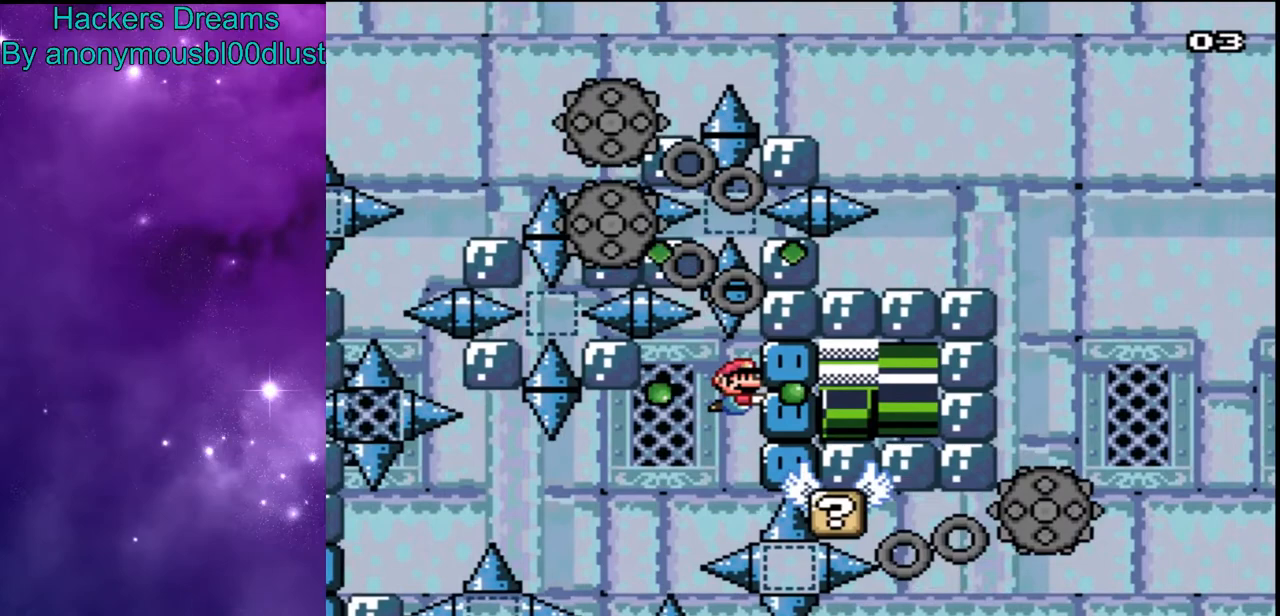
{"dt_ms": 500, "buttons": ["Y", "DPAD_RIGHT"], "events": []}
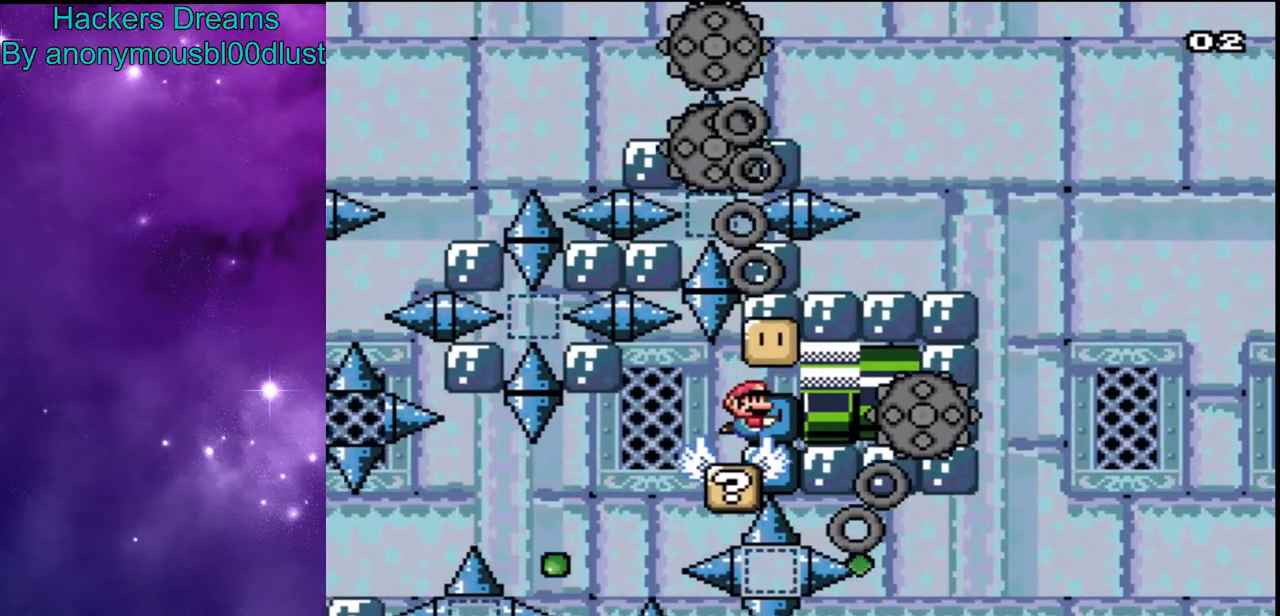
{"dt_ms": 500, "buttons": ["Y", "DPAD_RIGHT"], "events": []}
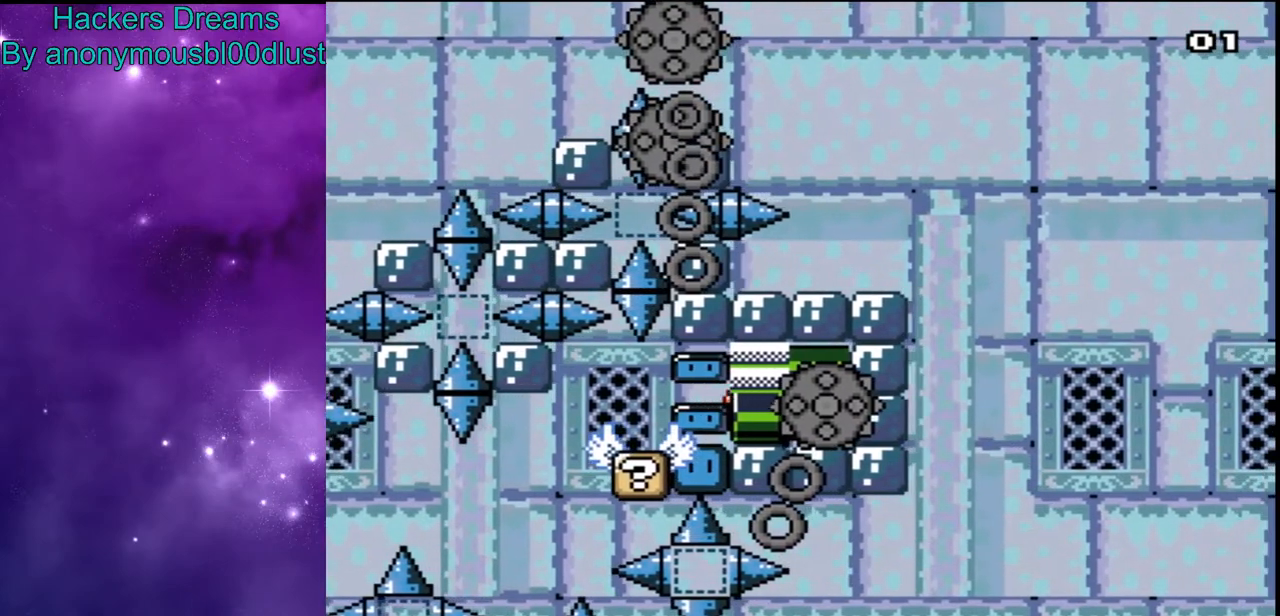
{"dt_ms": 500, "buttons": ["Y"], "events": [[233, "DPAD_RIGHT", "up"]]}
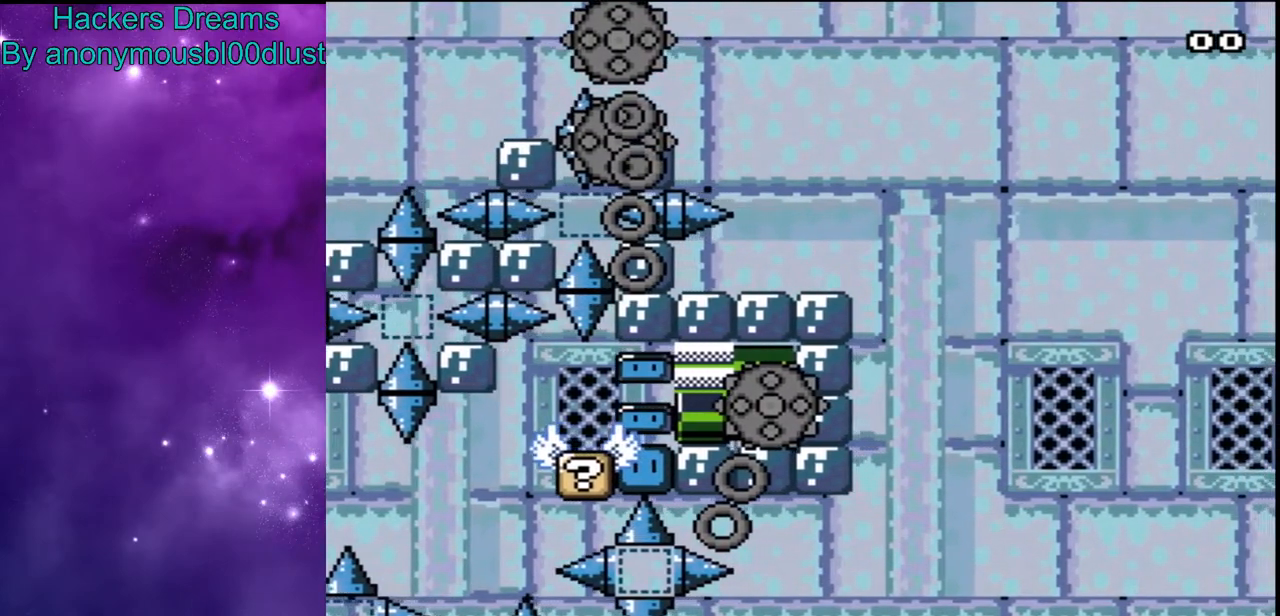
{"dt_ms": 500, "buttons": ["Y"], "events": []}
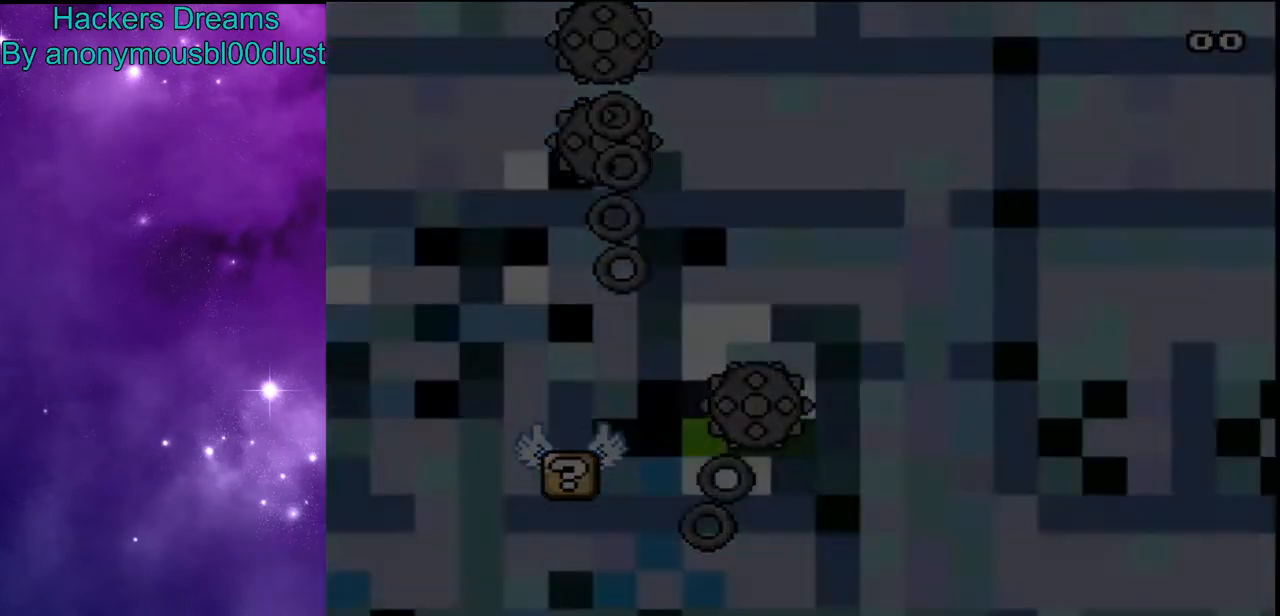
{"dt_ms": 500, "buttons": ["Y"], "events": []}